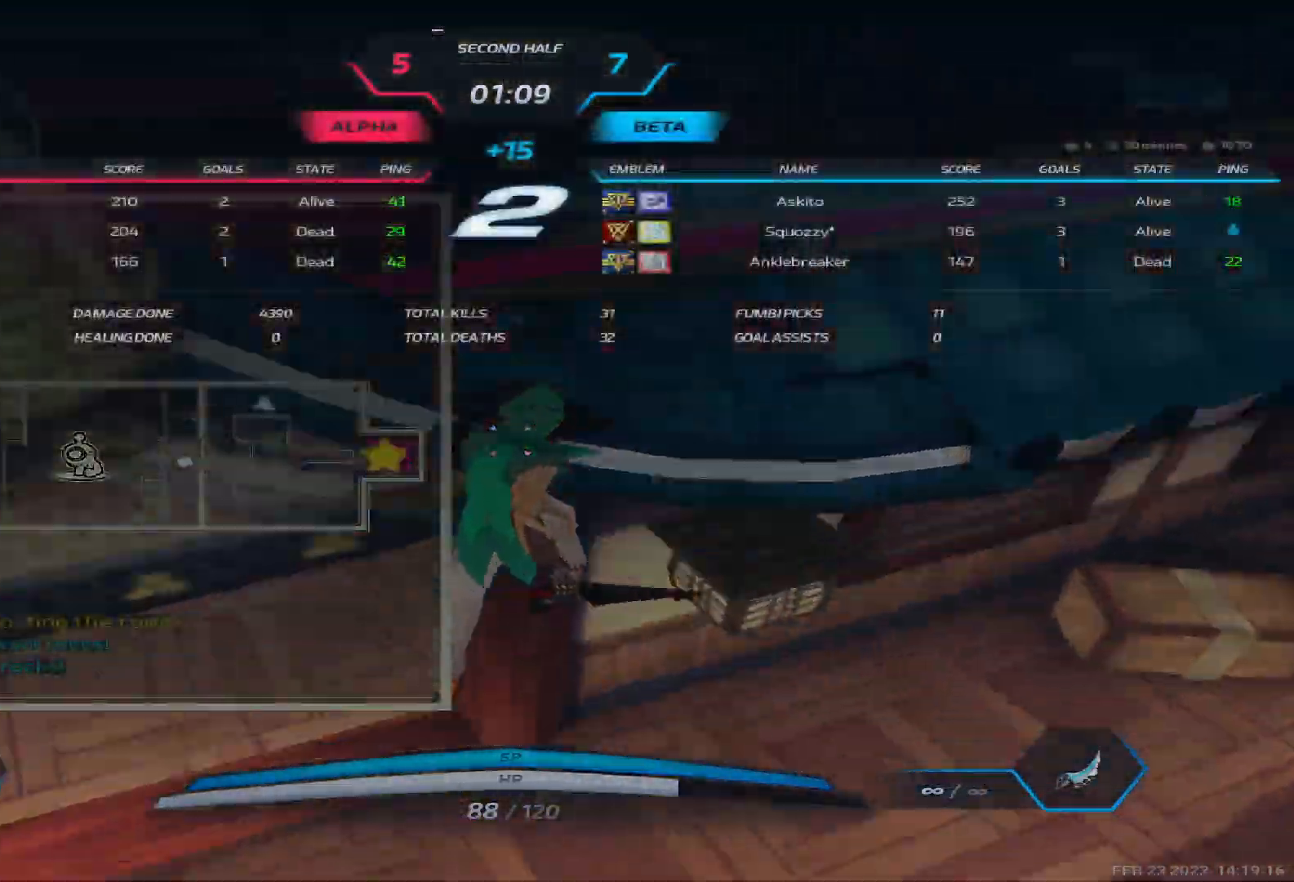
Gameplay with keyboard; each line is a JSON object with the keys held at the frame after it. "events" lists presses ("down") and releases ("up") of "1", "2", "3", "4", "5", "a", "alt", "b", "c", "ctrl", "d", "e", "f", "g", "q", "r", "s", "shift", "space", "t", "tab", "v", "w", "x" and "z" between this image and that frame as [ms after this image, input, new state], when the widget could be followed in between. No other keys are recorded. Mouse input is not recorded.
{"keys": ["tab"], "events": []}
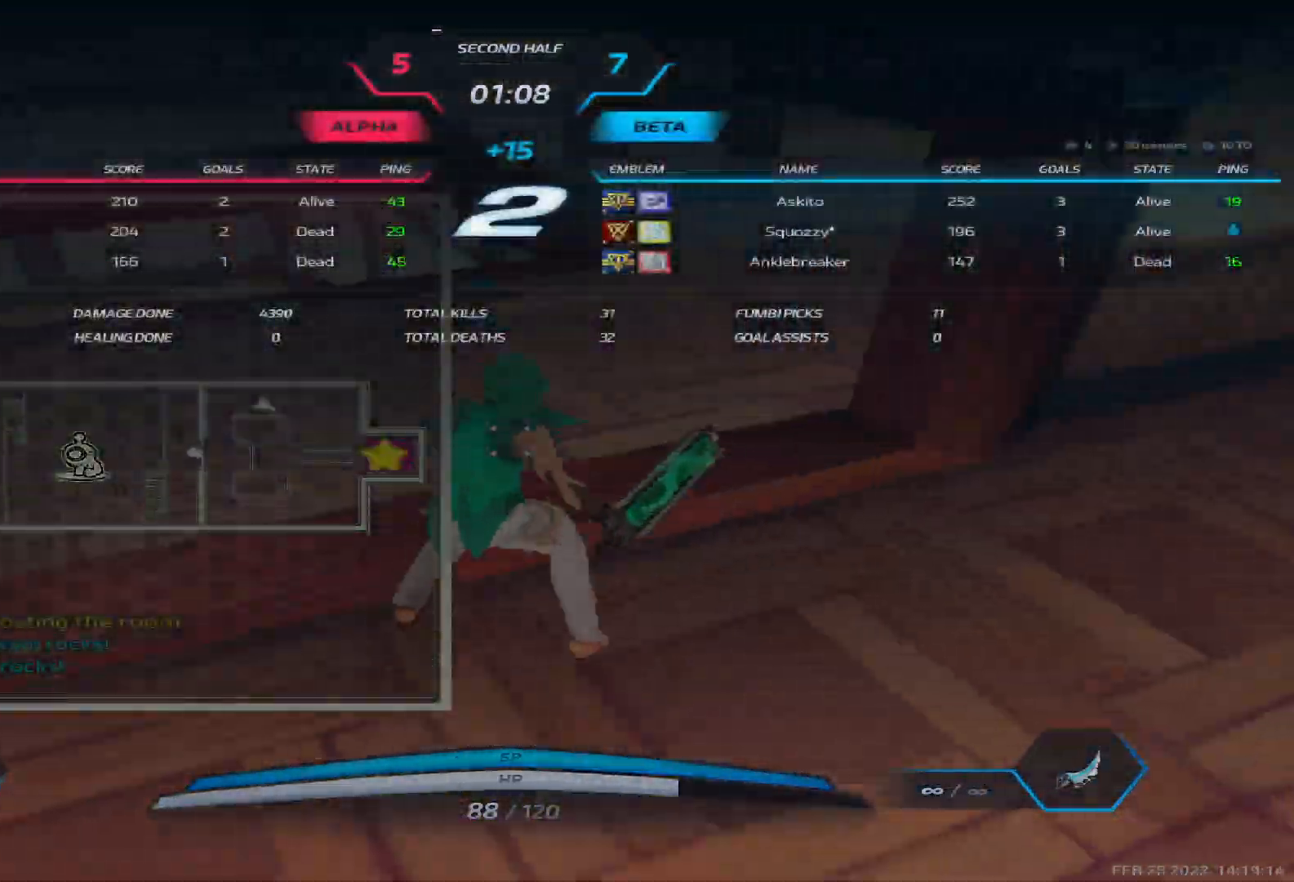
{"keys": ["tab"], "events": []}
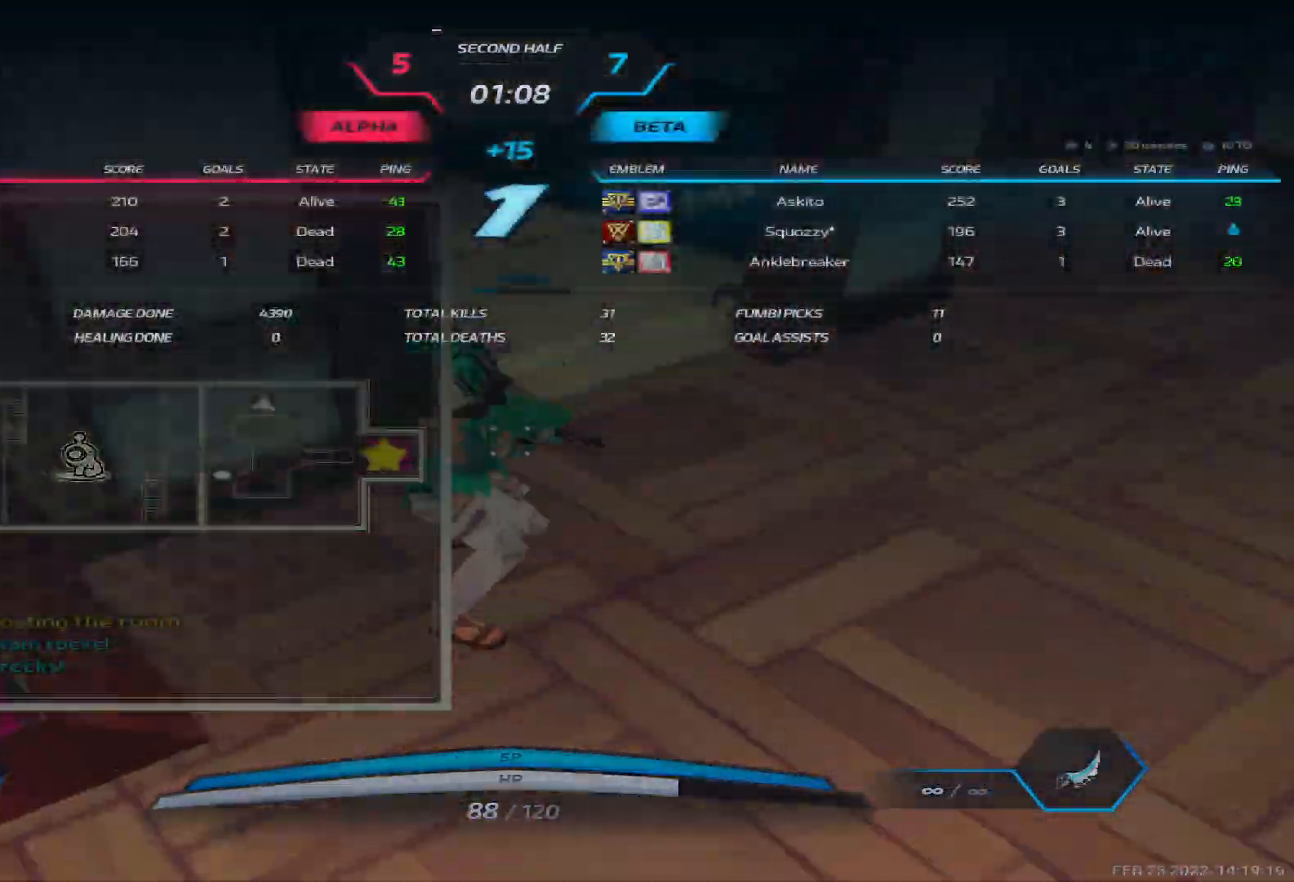
{"keys": ["a"], "events": [[50, "tab", "up"], [200, "a", "down"]]}
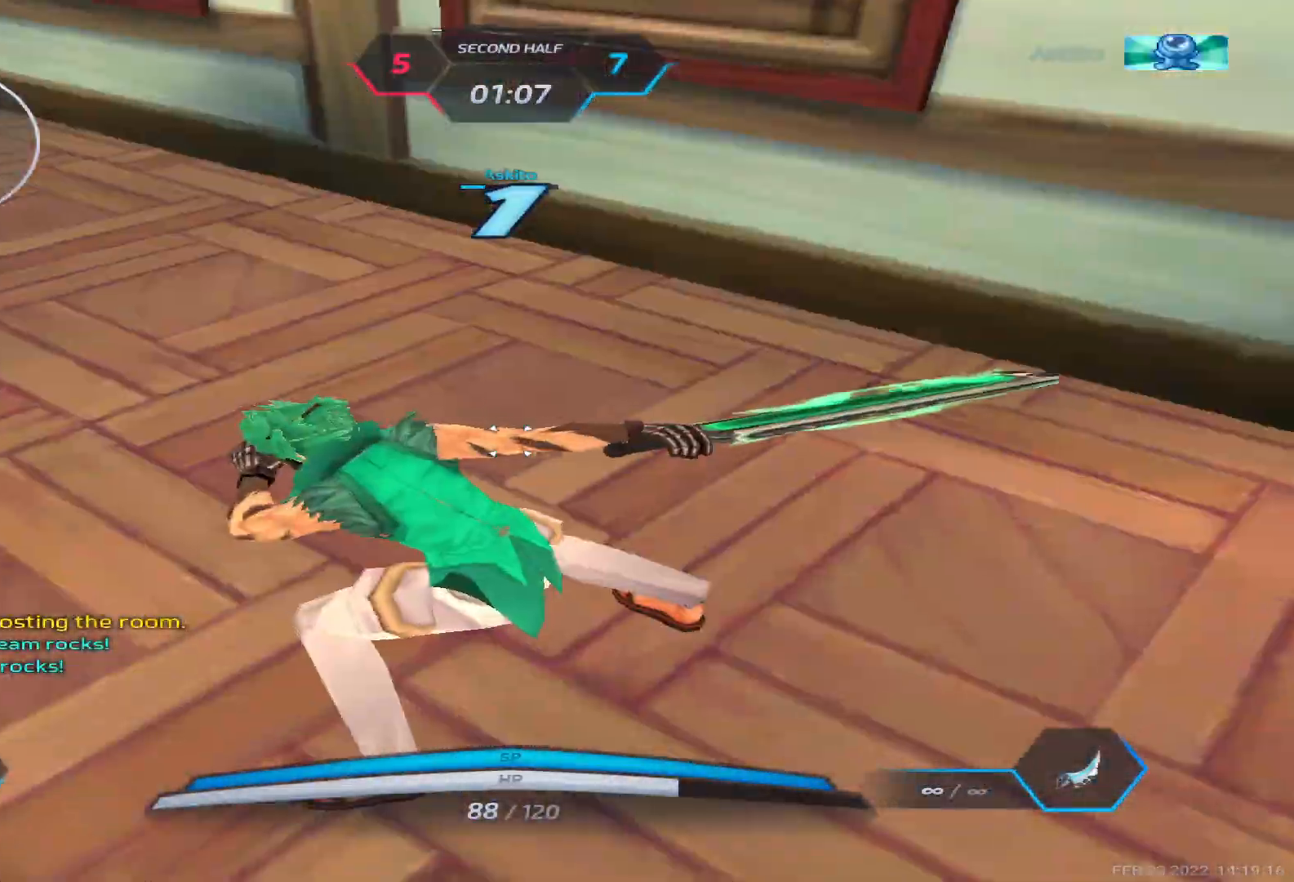
{"keys": ["a", "w"], "events": [[117, "w", "down"], [183, "w", "up"], [233, "w", "down"]]}
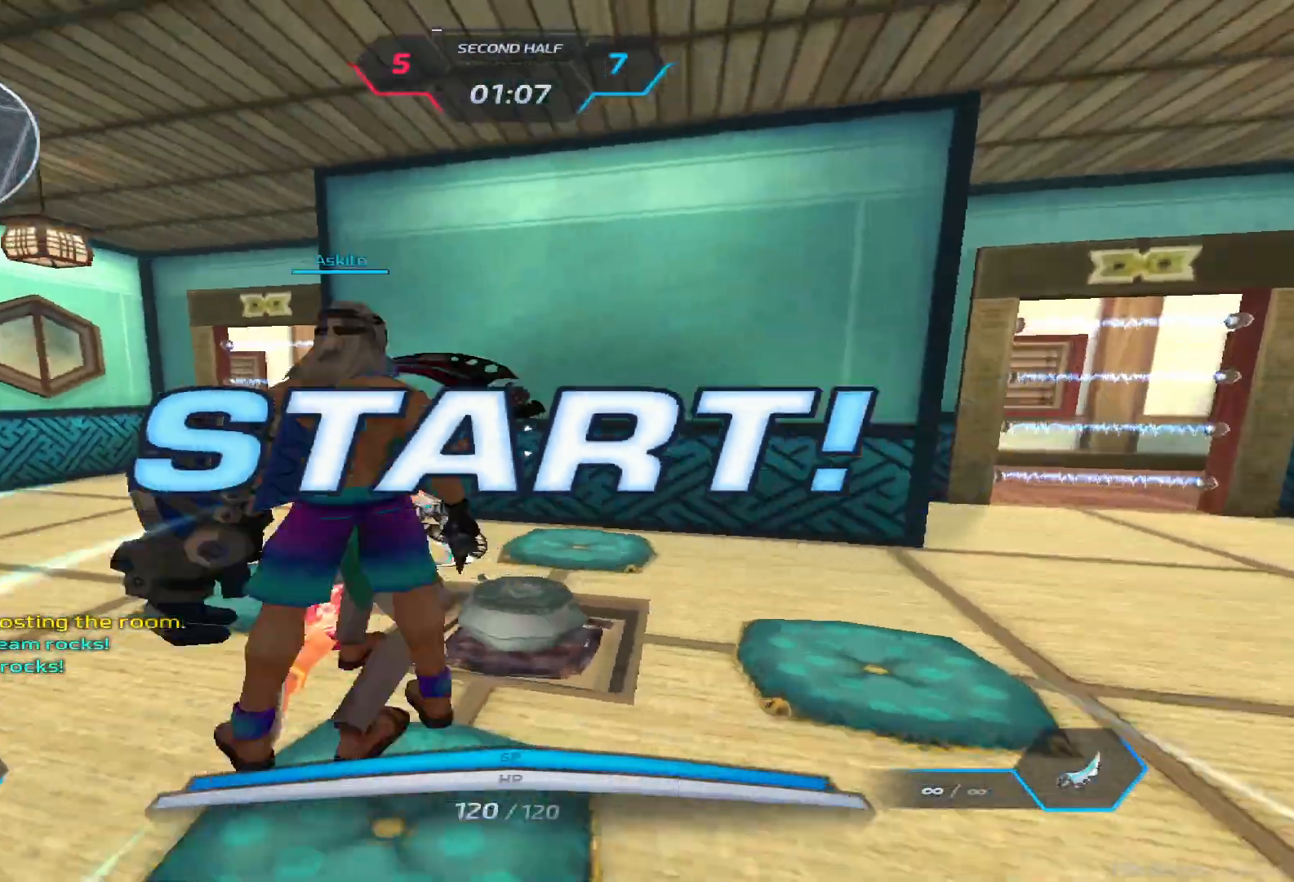
{"keys": ["a", "w"], "events": []}
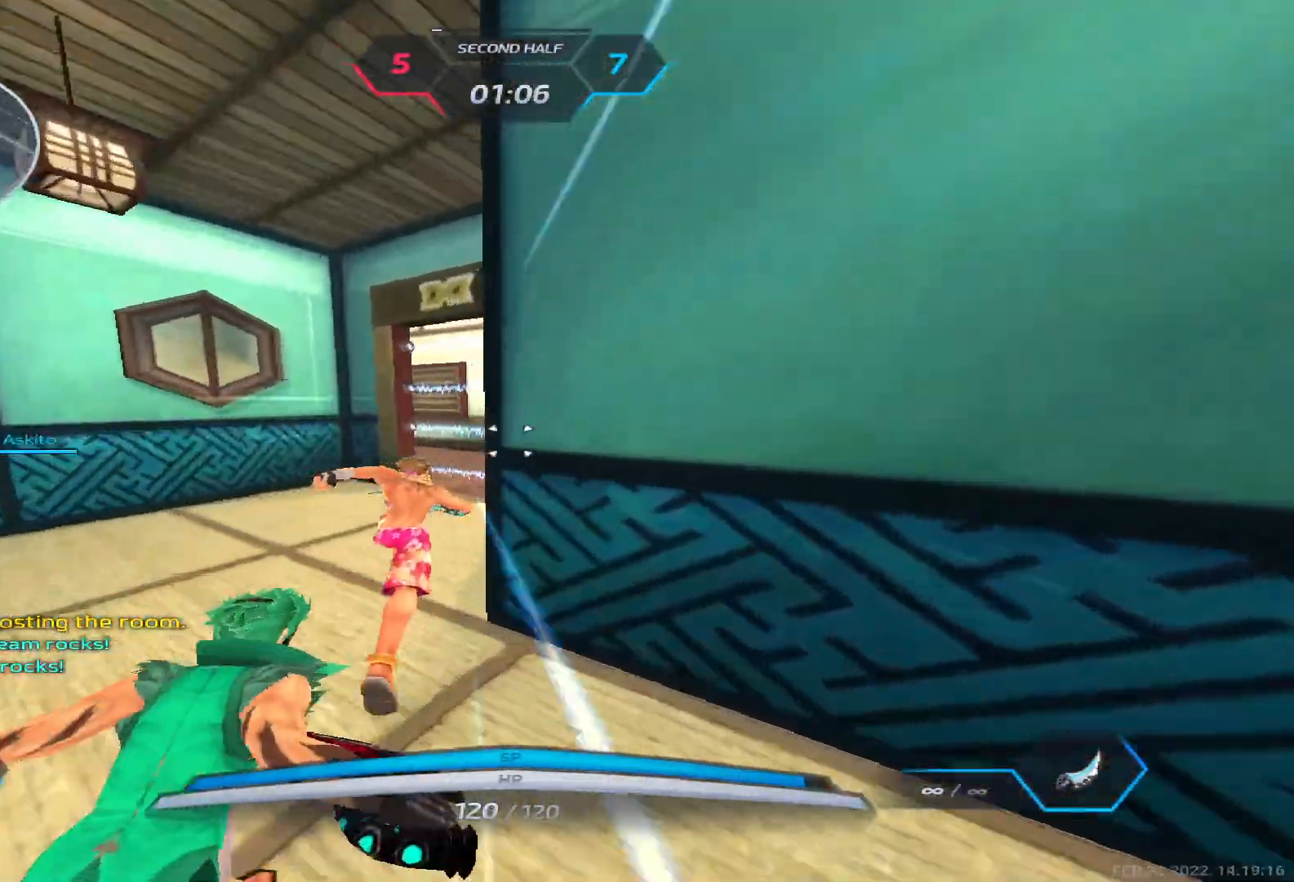
{"keys": ["a", "w"], "events": []}
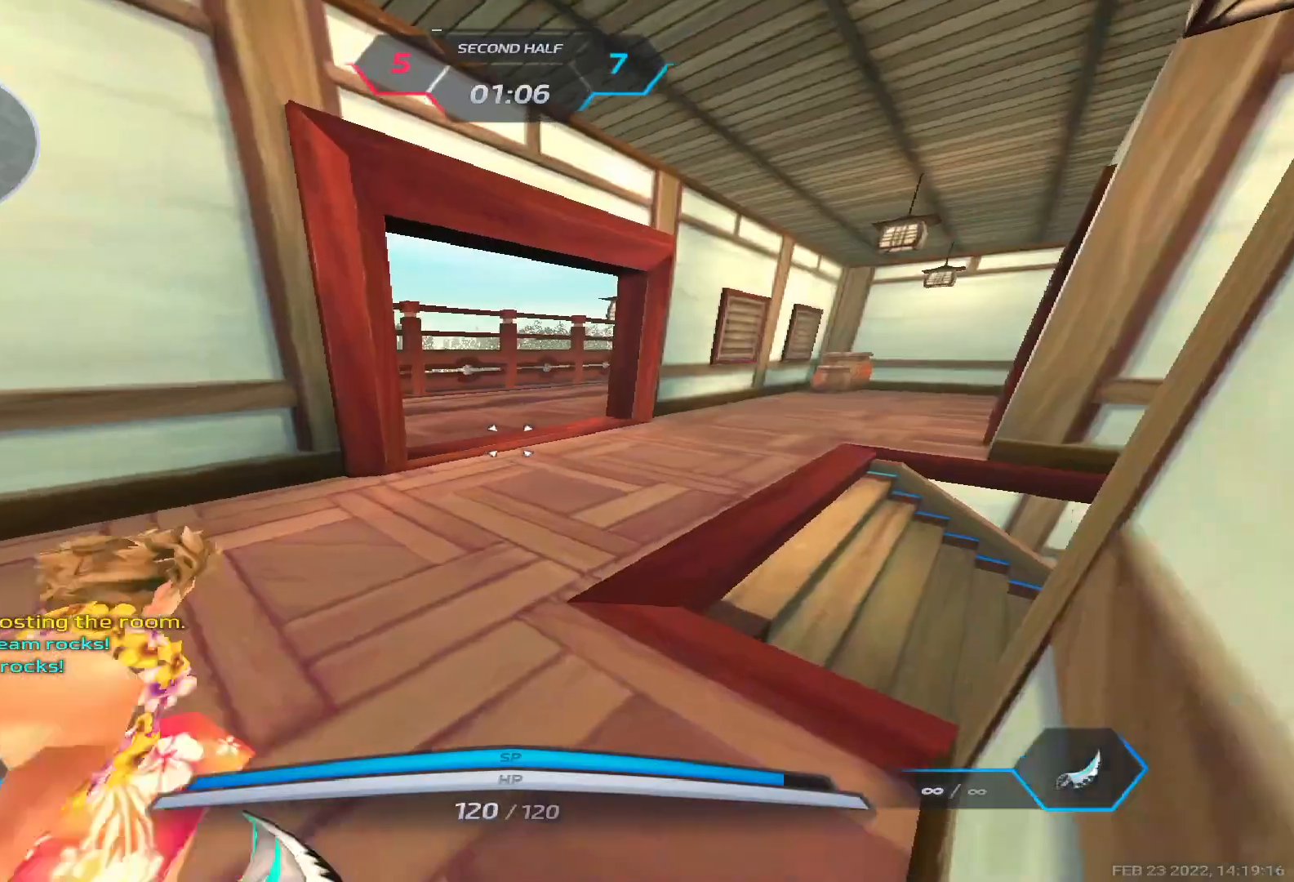
{"keys": ["a", "space", "w"], "events": [[467, "space", "down"]]}
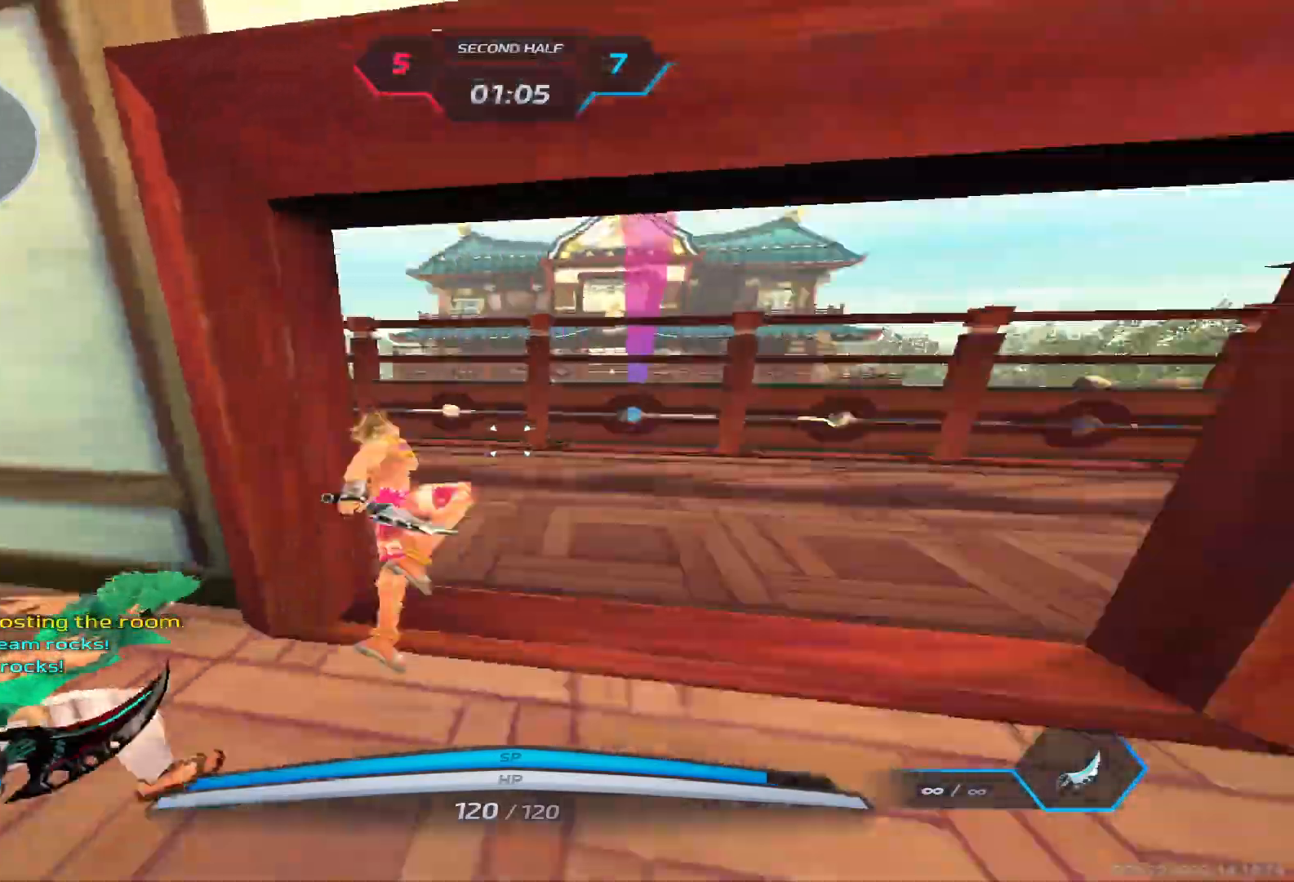
{"keys": ["a"], "events": [[17, "space", "up"], [50, "space", "down"], [283, "space", "up"], [333, "w", "up"], [417, "2", "down"], [450, "2", "up"]]}
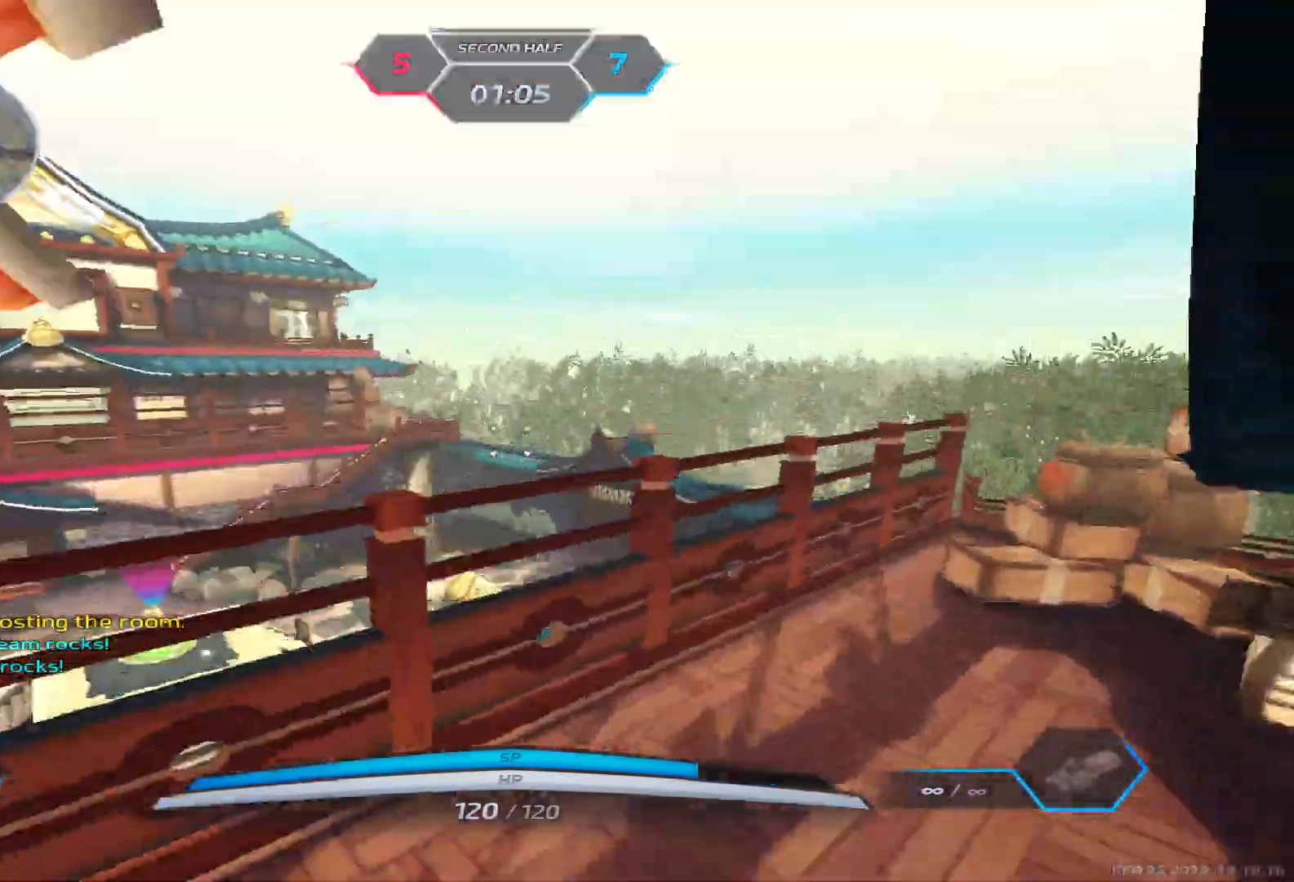
{"keys": ["a", "w"], "events": [[67, "w", "down"]]}
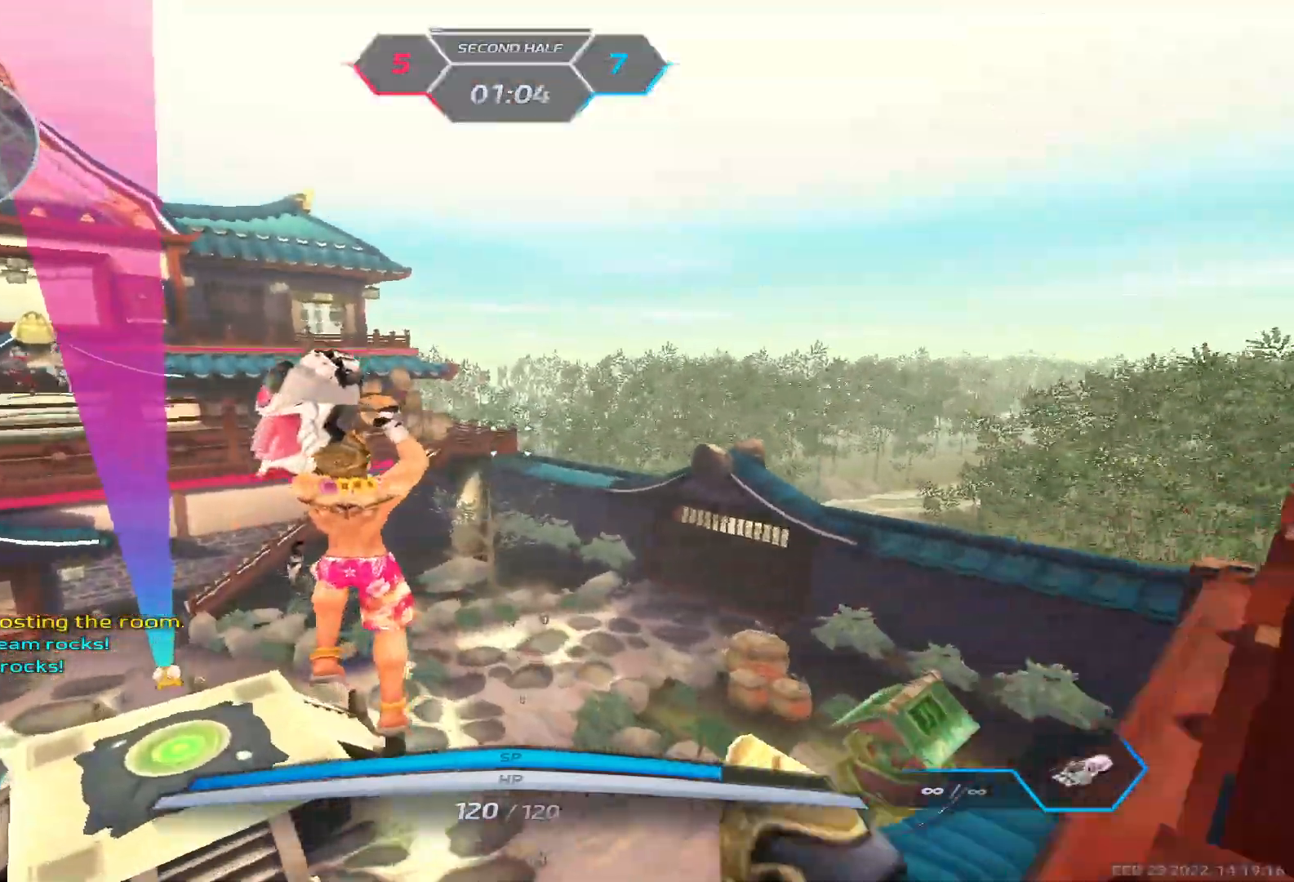
{"keys": ["d", "space"], "events": [[233, "w", "up"], [283, "space", "down"], [350, "w", "down"], [383, "space", "up"], [450, "d", "down"], [483, "a", "up"], [483, "space", "down"], [500, "w", "up"]]}
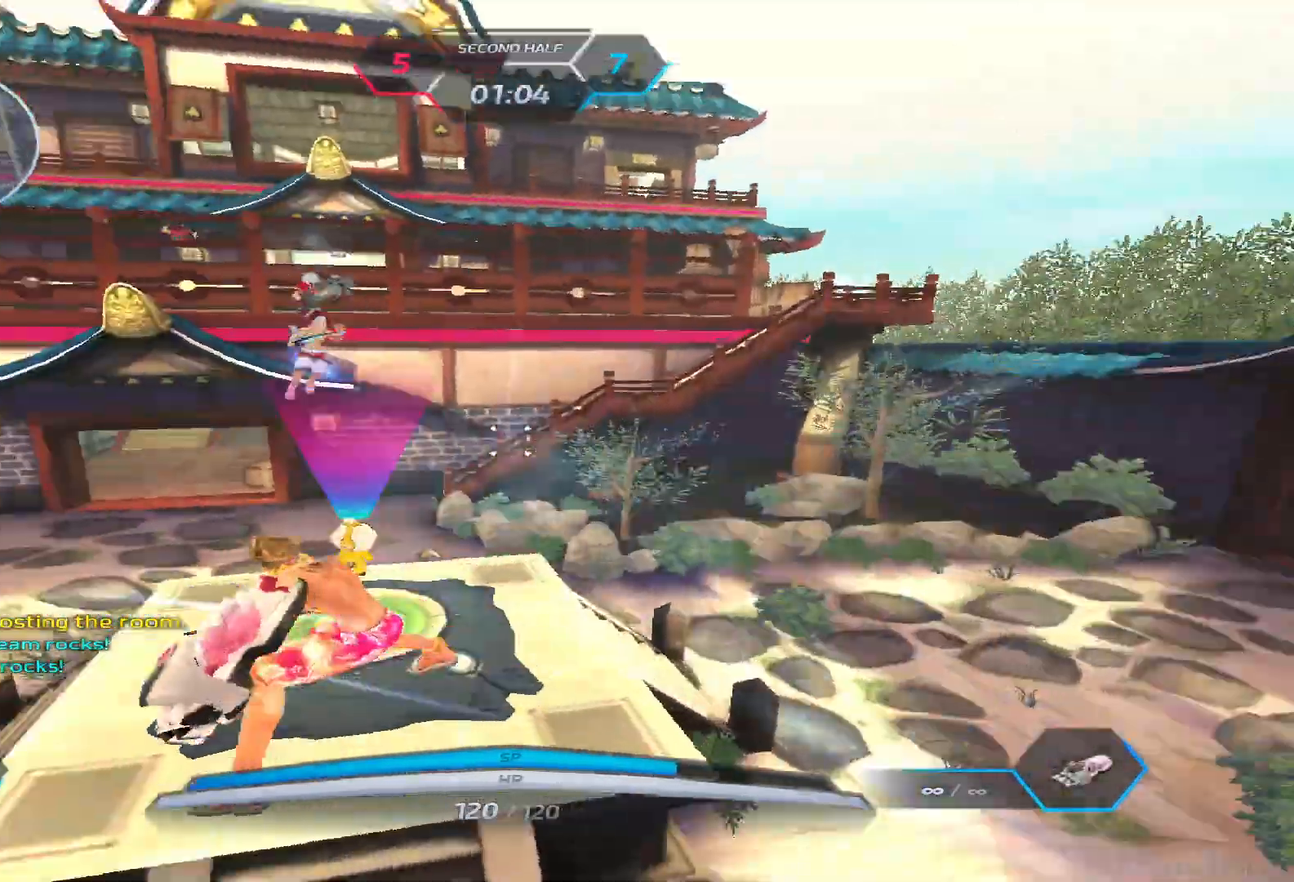
{"keys": ["d"], "events": [[117, "space", "up"], [200, "space", "down"], [283, "space", "up"], [400, "space", "down"], [483, "space", "up"]]}
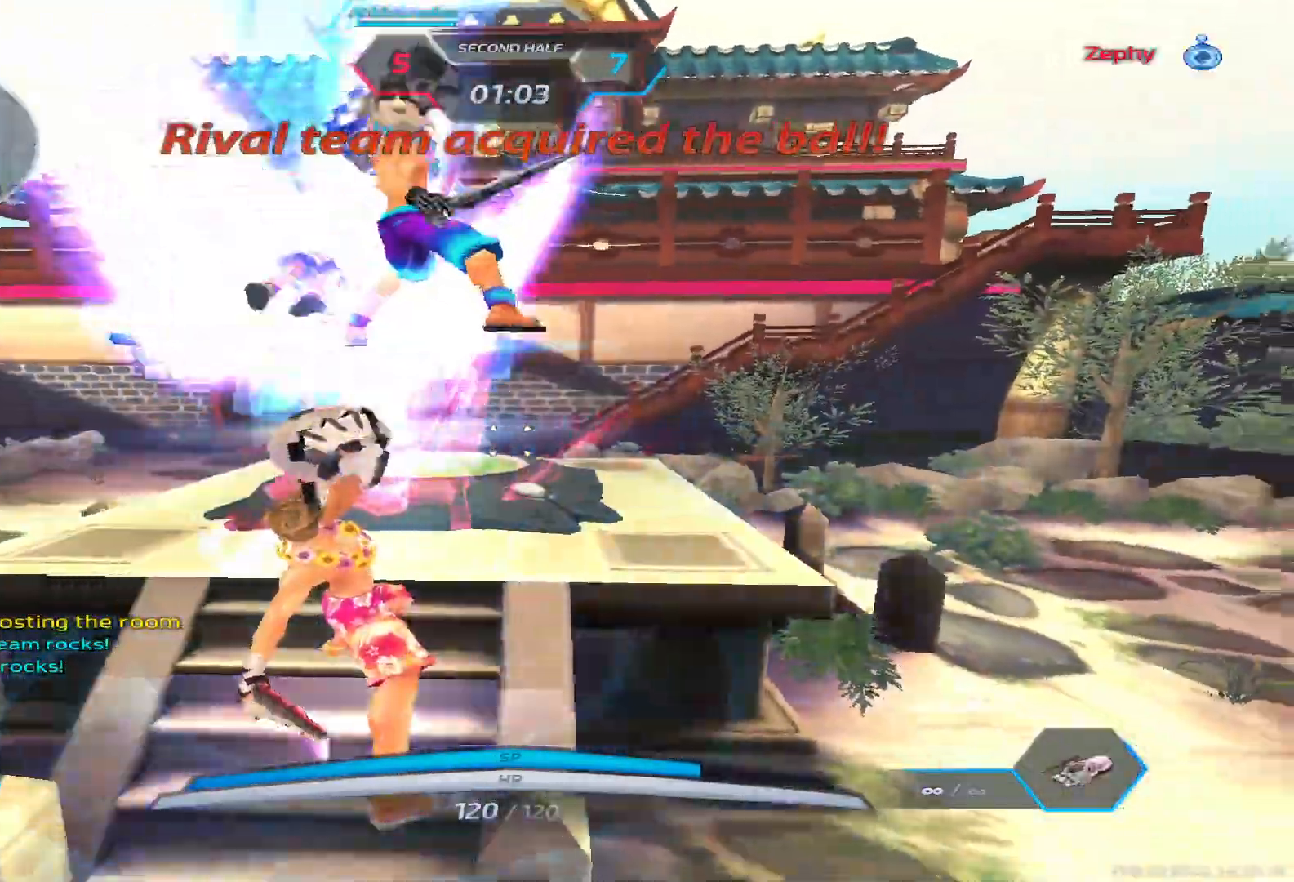
{"keys": ["a"]}
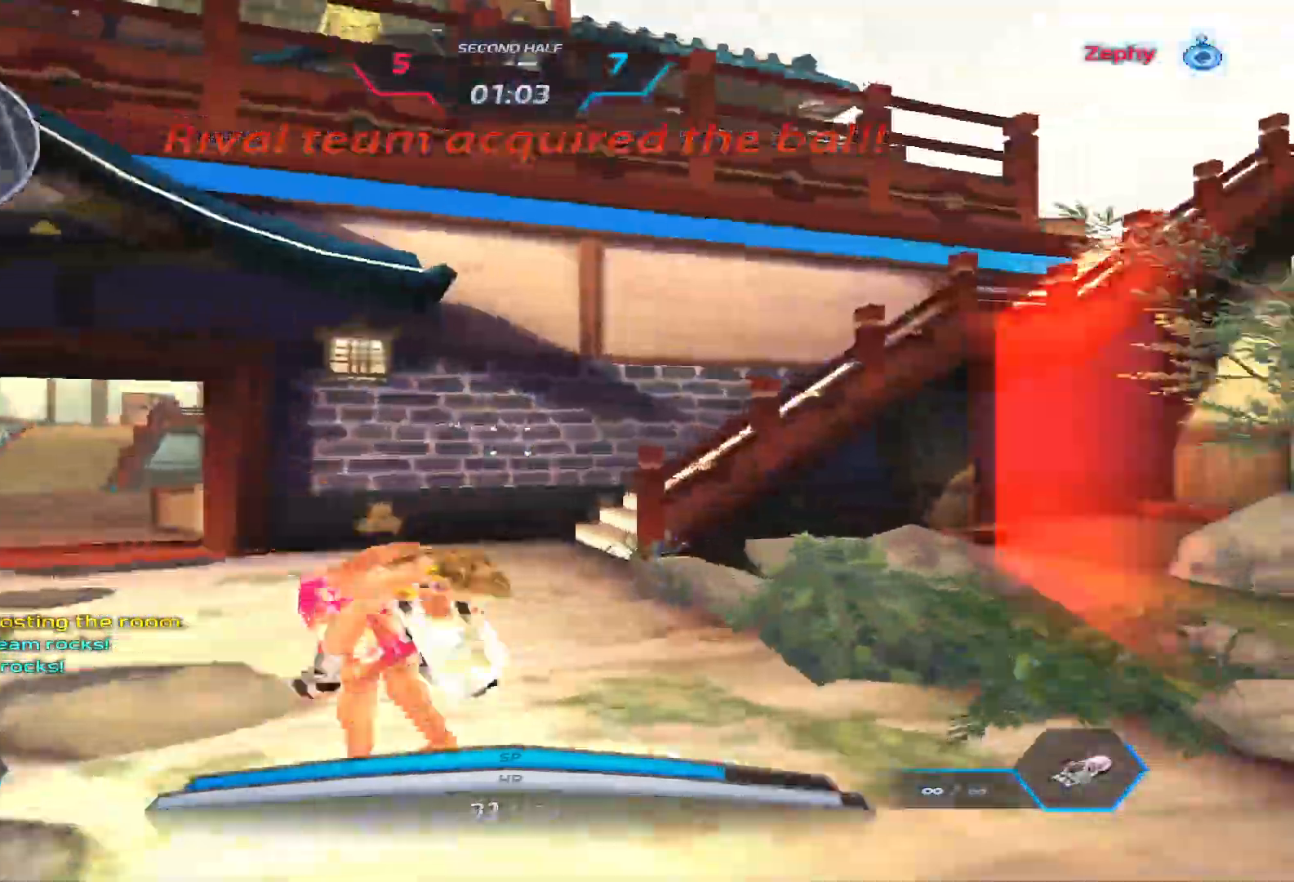
{"keys": ["space"], "events": [[350, "space", "down"], [383, "w", "down"], [417, "space", "up"], [450, "a", "up"], [467, "w", "up"], [500, "space", "down"]]}
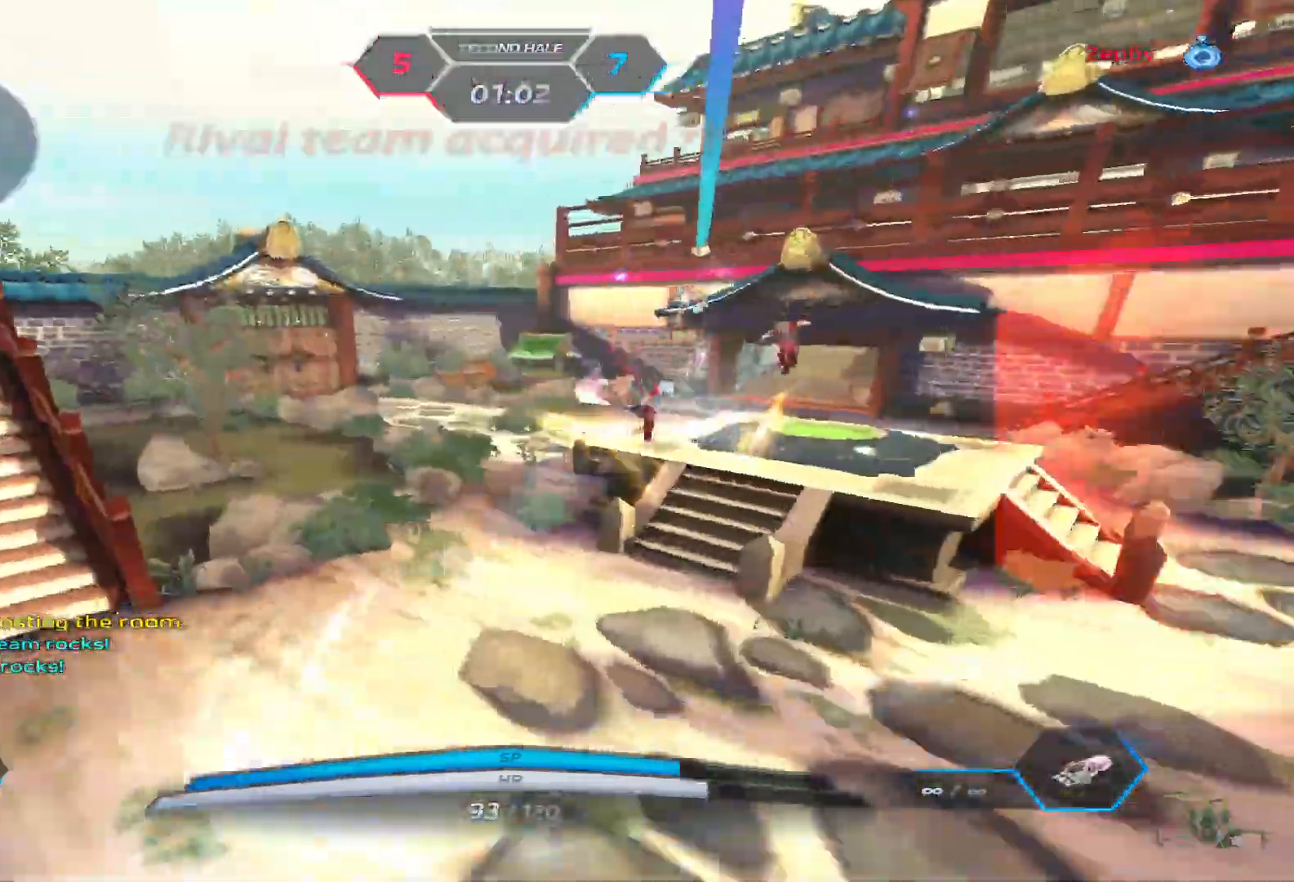
{"keys": ["s"], "events": [[17, "w", "down"], [83, "space", "up"], [350, "space", "down"], [367, "w", "up"], [483, "s", "down"], [500, "space", "up"]]}
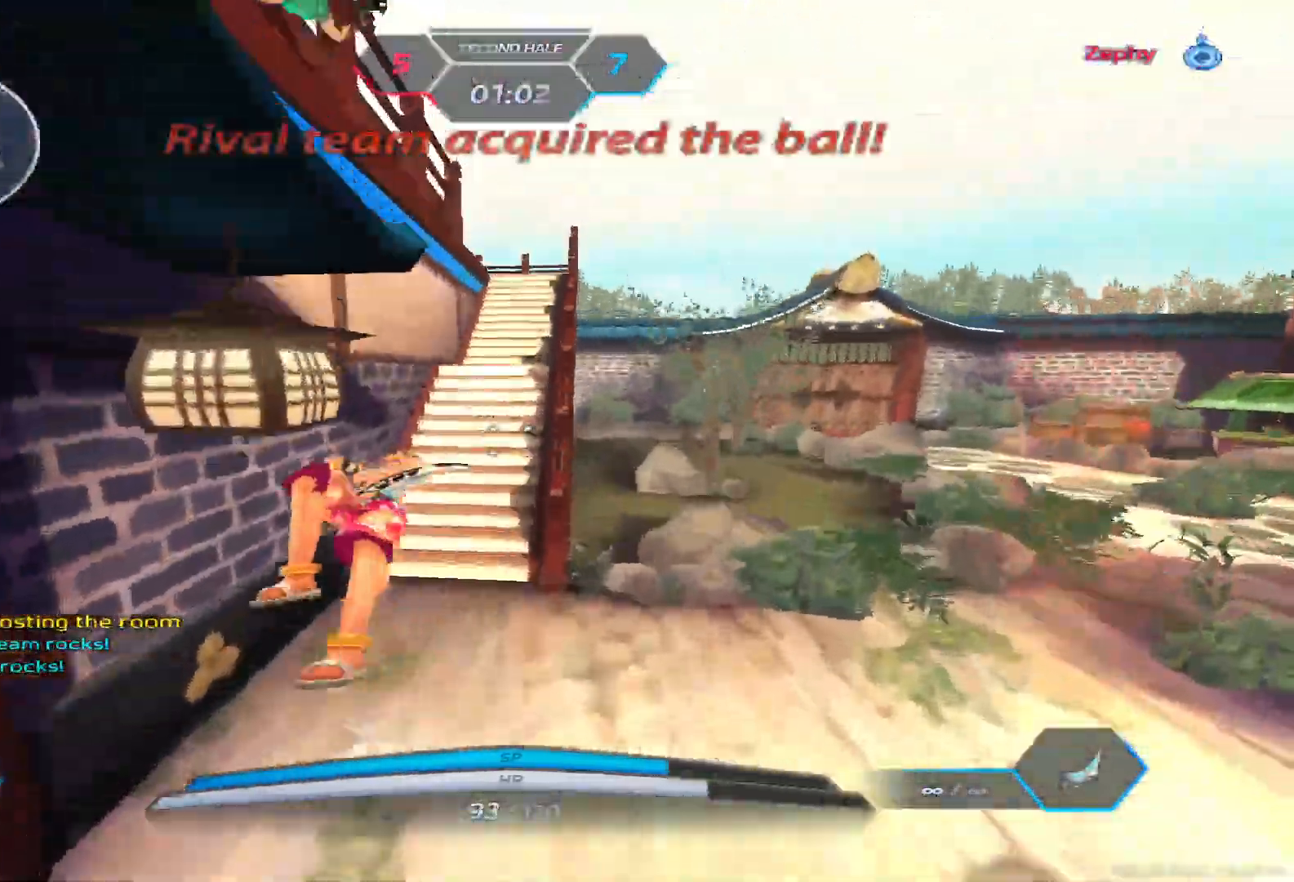
{"keys": ["space", "w"], "events": [[117, "a", "down"], [117, "s", "up"], [217, "w", "down"], [250, "a", "up"], [300, "space", "down"], [383, "space", "up"], [433, "space", "down"]]}
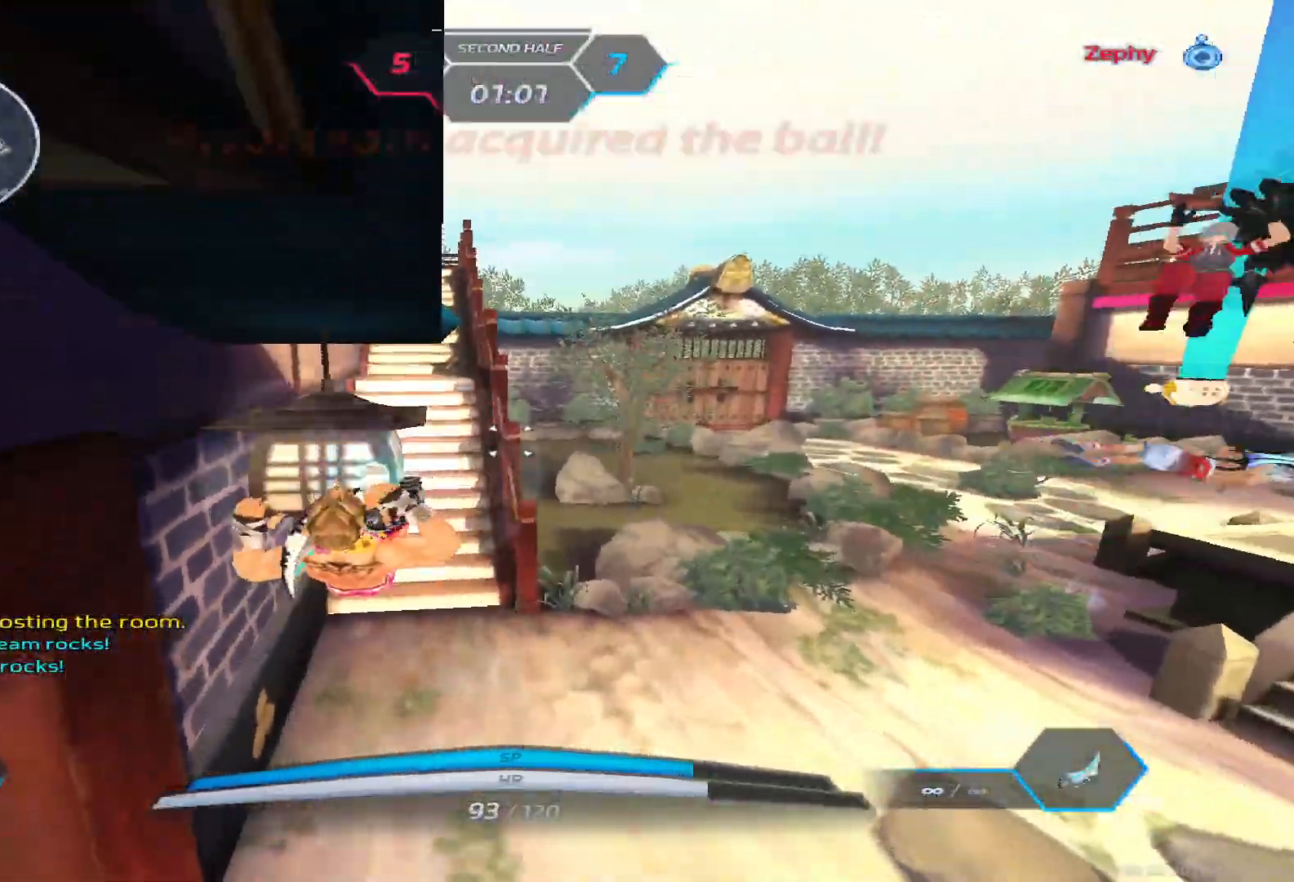
{"keys": ["a"], "events": [[67, "space", "up"], [83, "w", "up"], [350, "a", "down"]]}
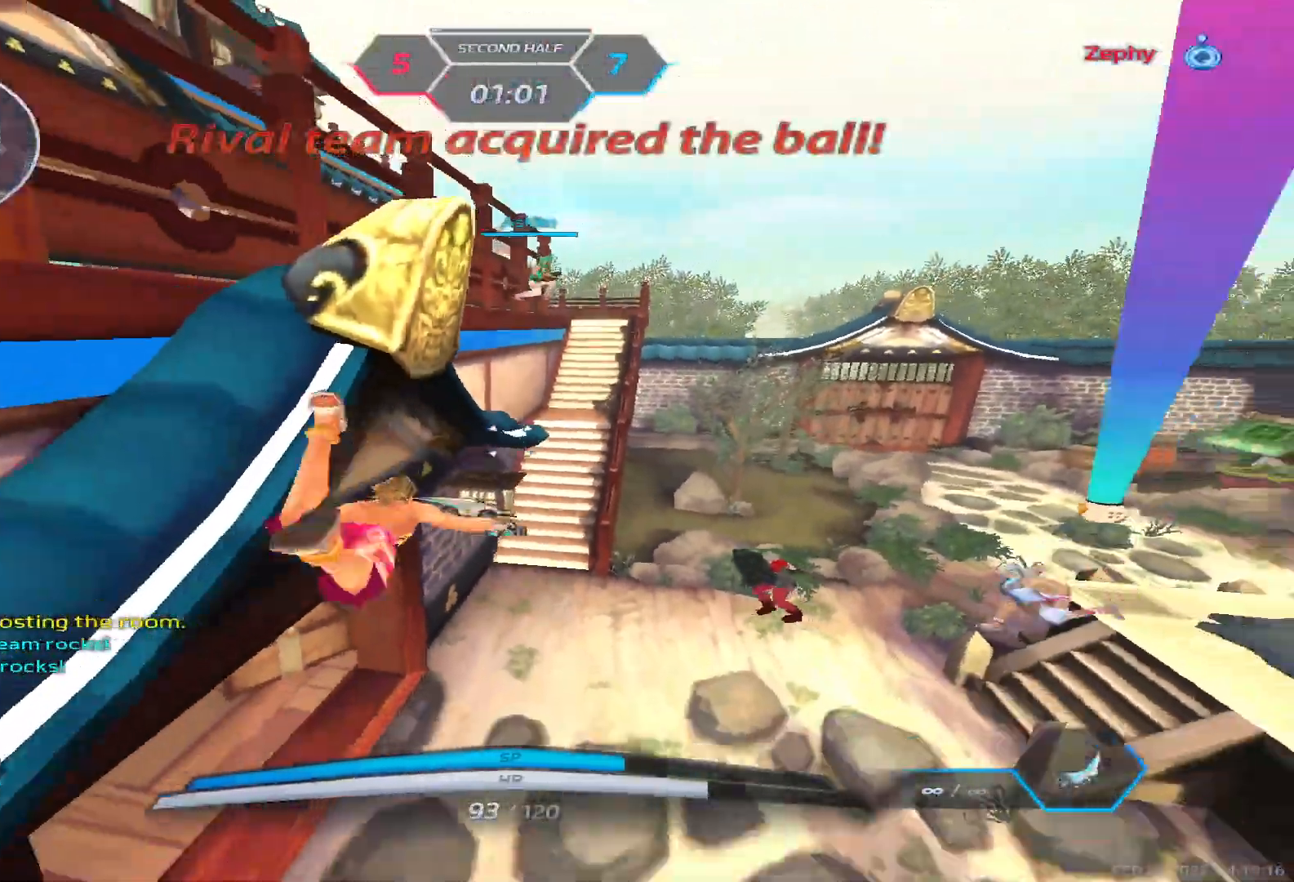
{"keys": [], "events": [[17, "space", "down"], [100, "space", "up"], [183, "w", "down"], [217, "a", "up"], [250, "space", "down"], [417, "space", "up"], [500, "w", "up"]]}
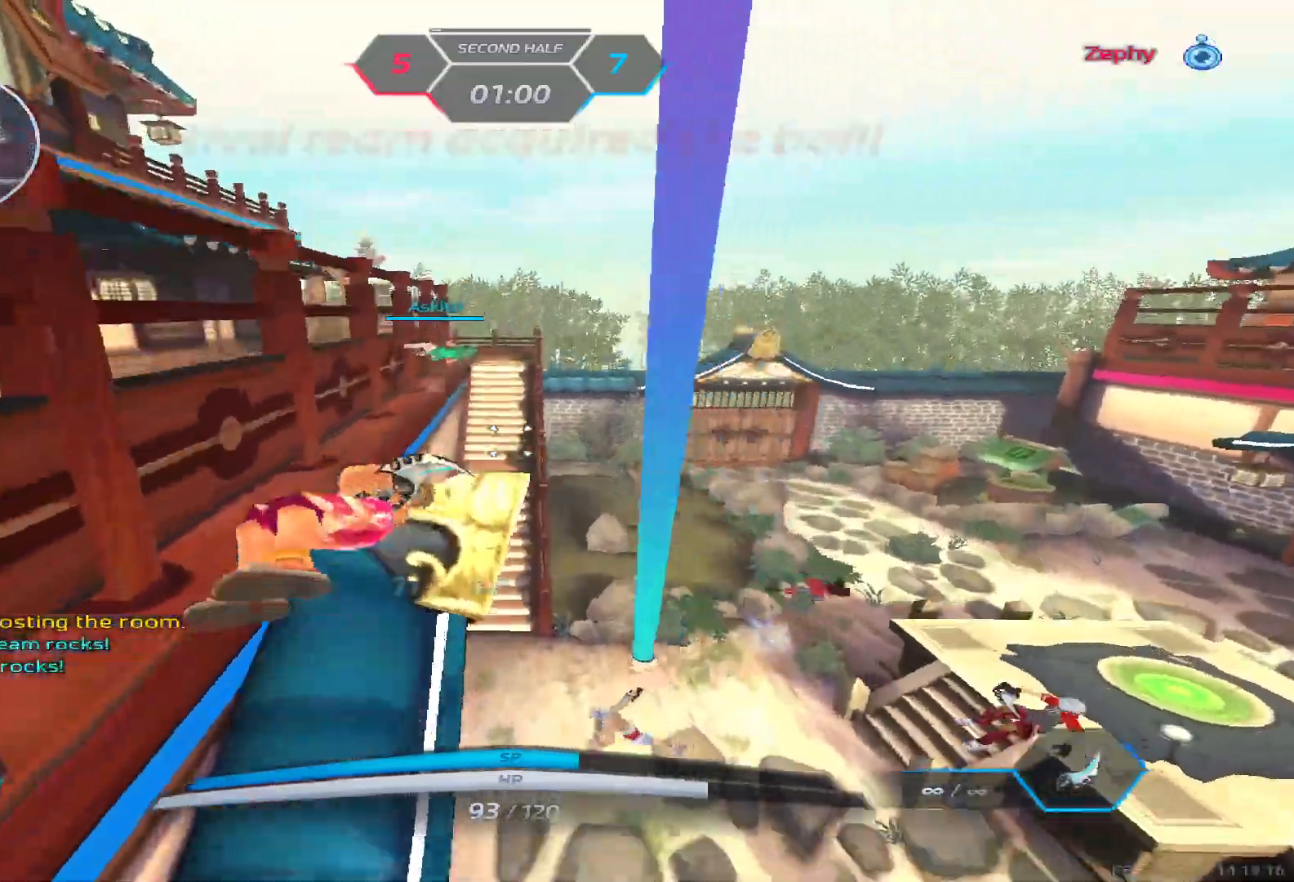
{"keys": ["a"], "events": [[67, "w", "down"], [233, "space", "down"], [283, "a", "down"], [317, "w", "up"], [350, "space", "up"]]}
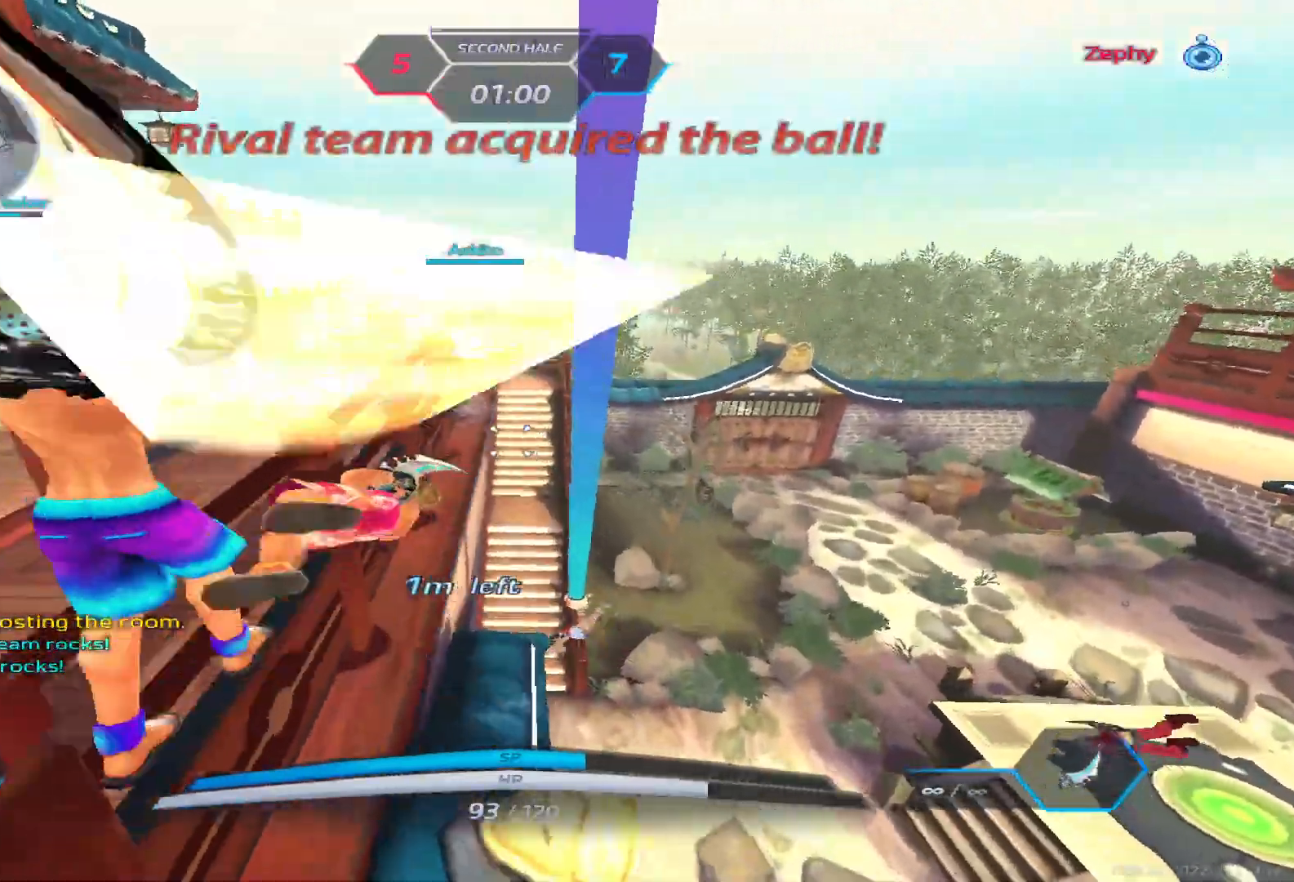
{"keys": ["w"], "events": [[33, "w", "down"], [83, "w", "up"], [183, "w", "down"], [283, "a", "up"], [300, "space", "down"], [300, "w", "up"], [367, "w", "down"], [400, "space", "up"]]}
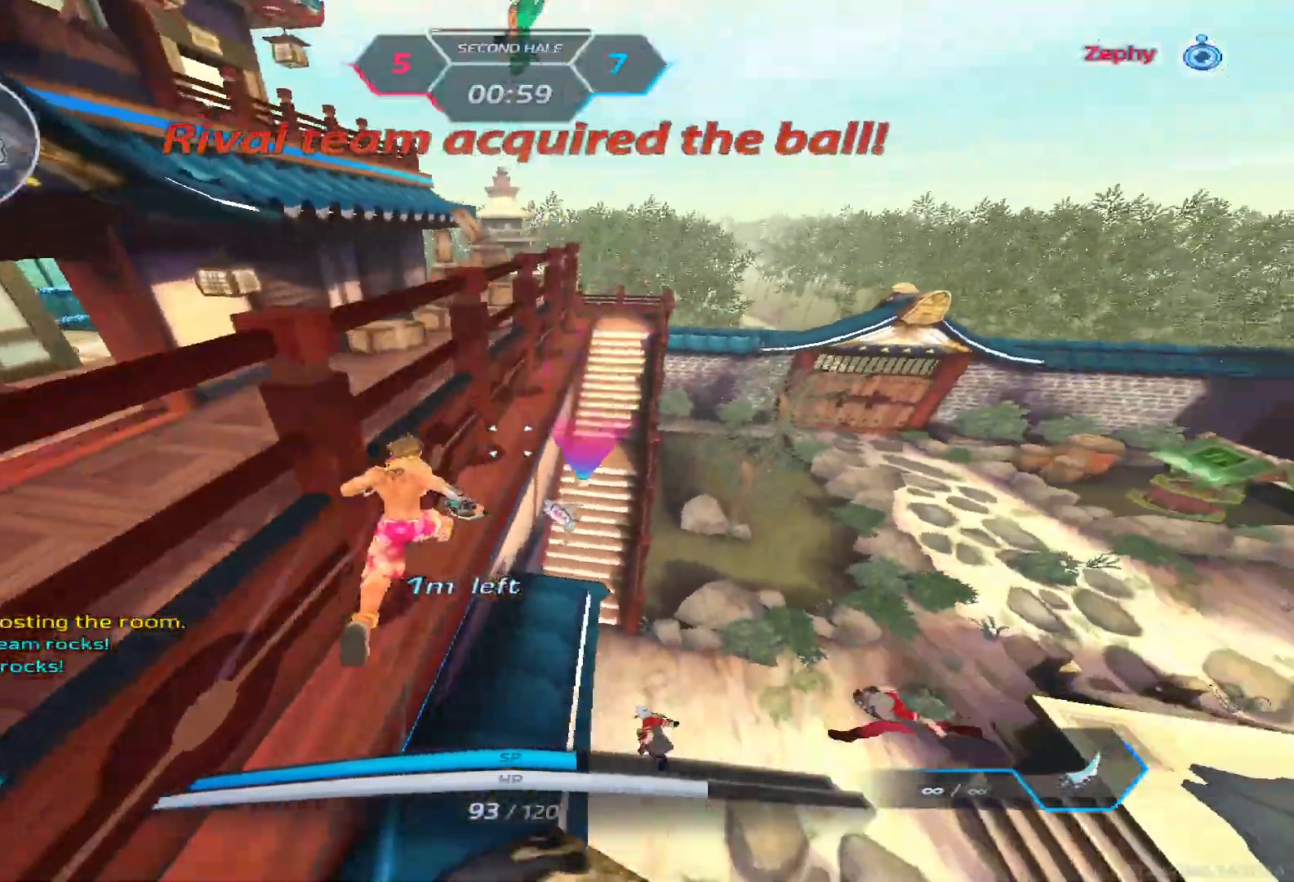
{"keys": ["2", "w"], "events": [[483, "2", "down"]]}
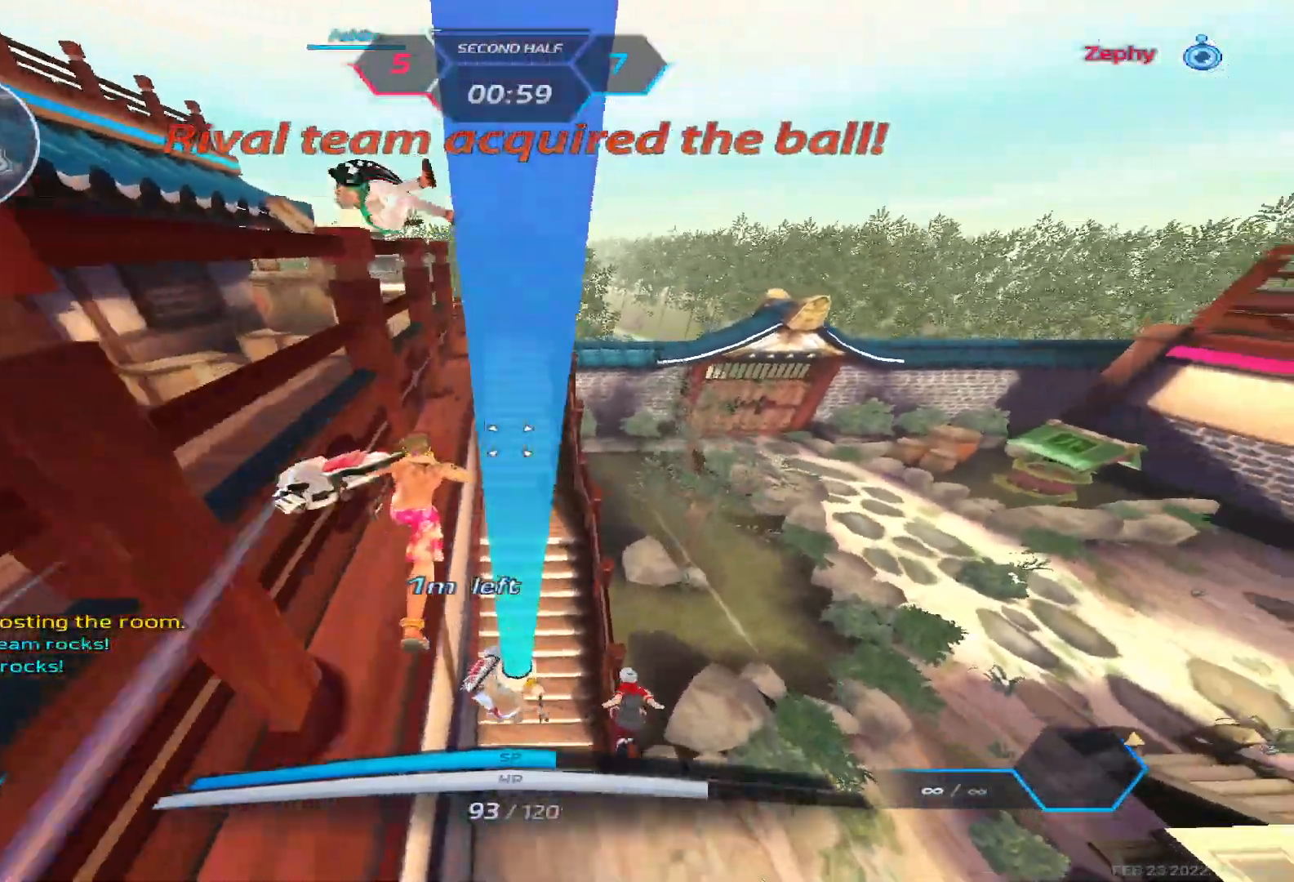
{"keys": [], "events": [[67, "2", "up"], [483, "w", "up"]]}
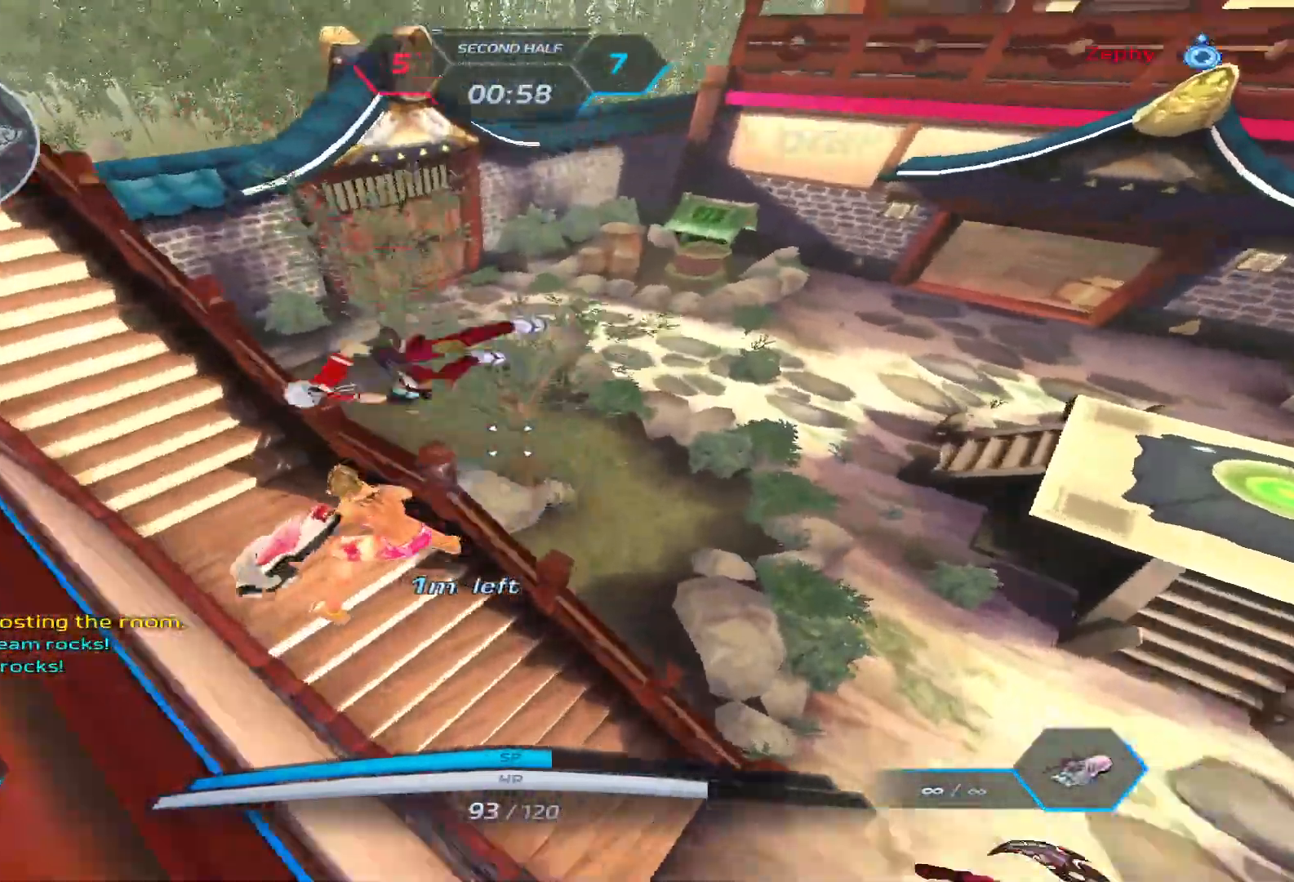
{"keys": ["a", "s"], "events": [[17, "a", "down"], [100, "space", "down"], [183, "space", "up"], [250, "space", "down"], [367, "space", "up"], [483, "s", "down"]]}
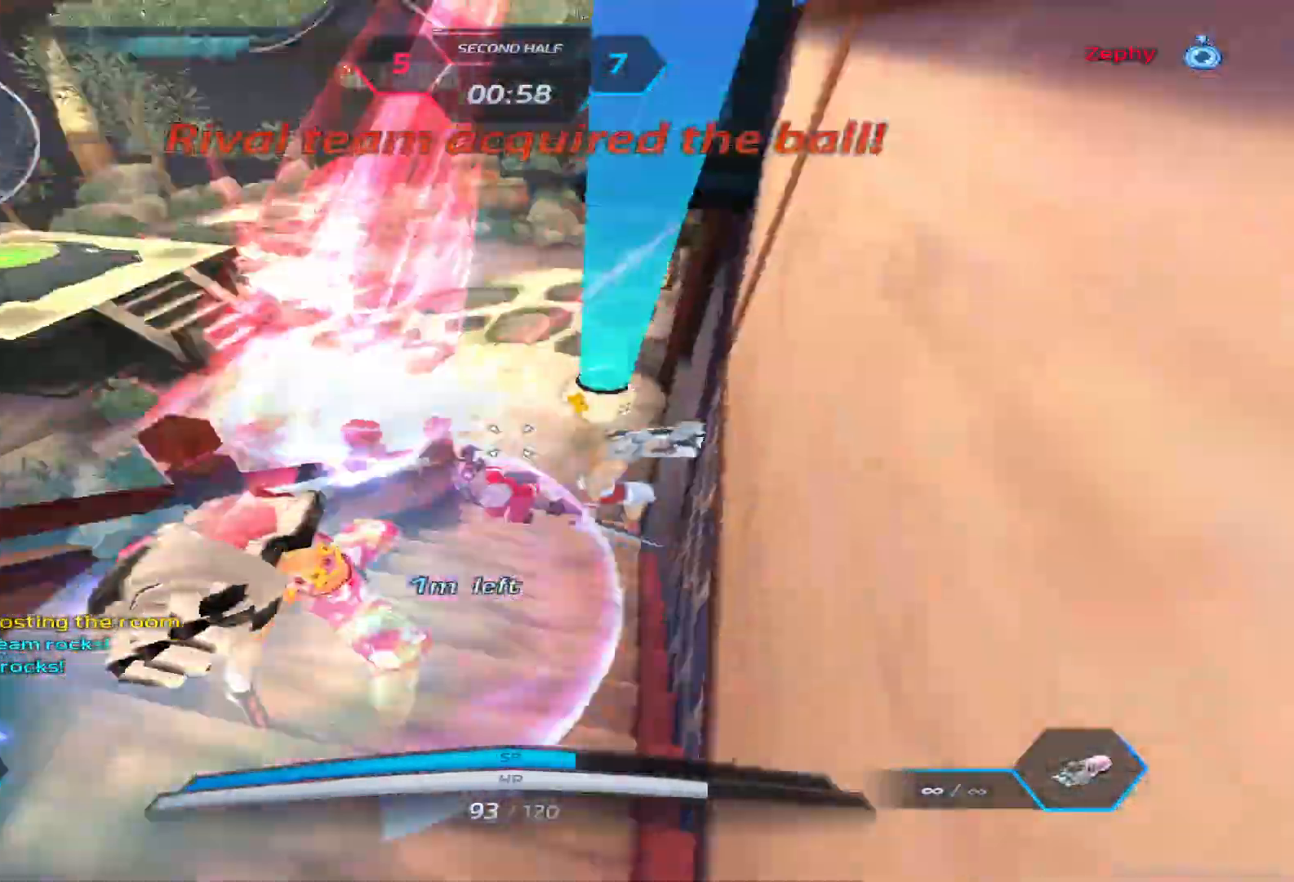
{"keys": ["a", "s"], "events": []}
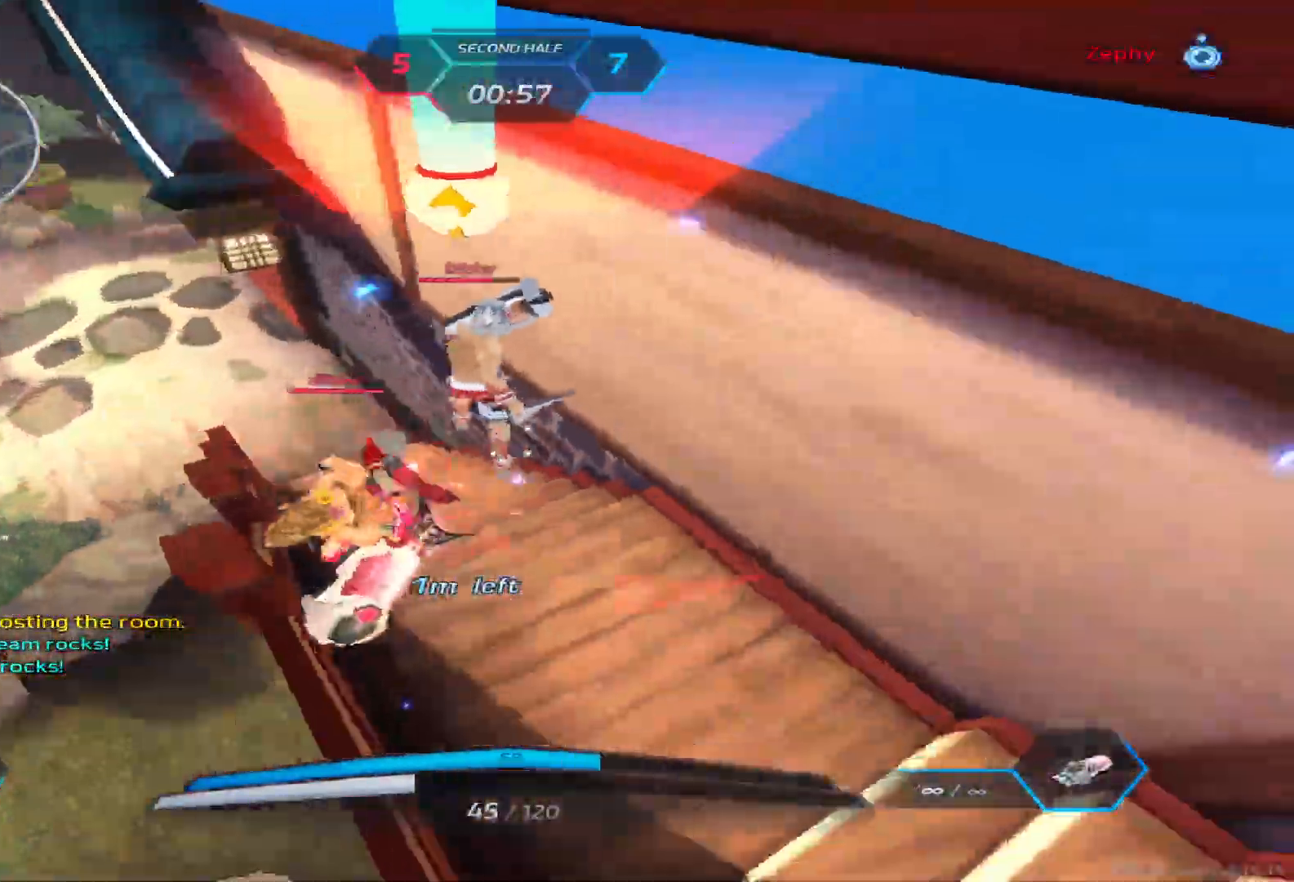
{"keys": [], "events": [[67, "a", "up"], [150, "s", "up"]]}
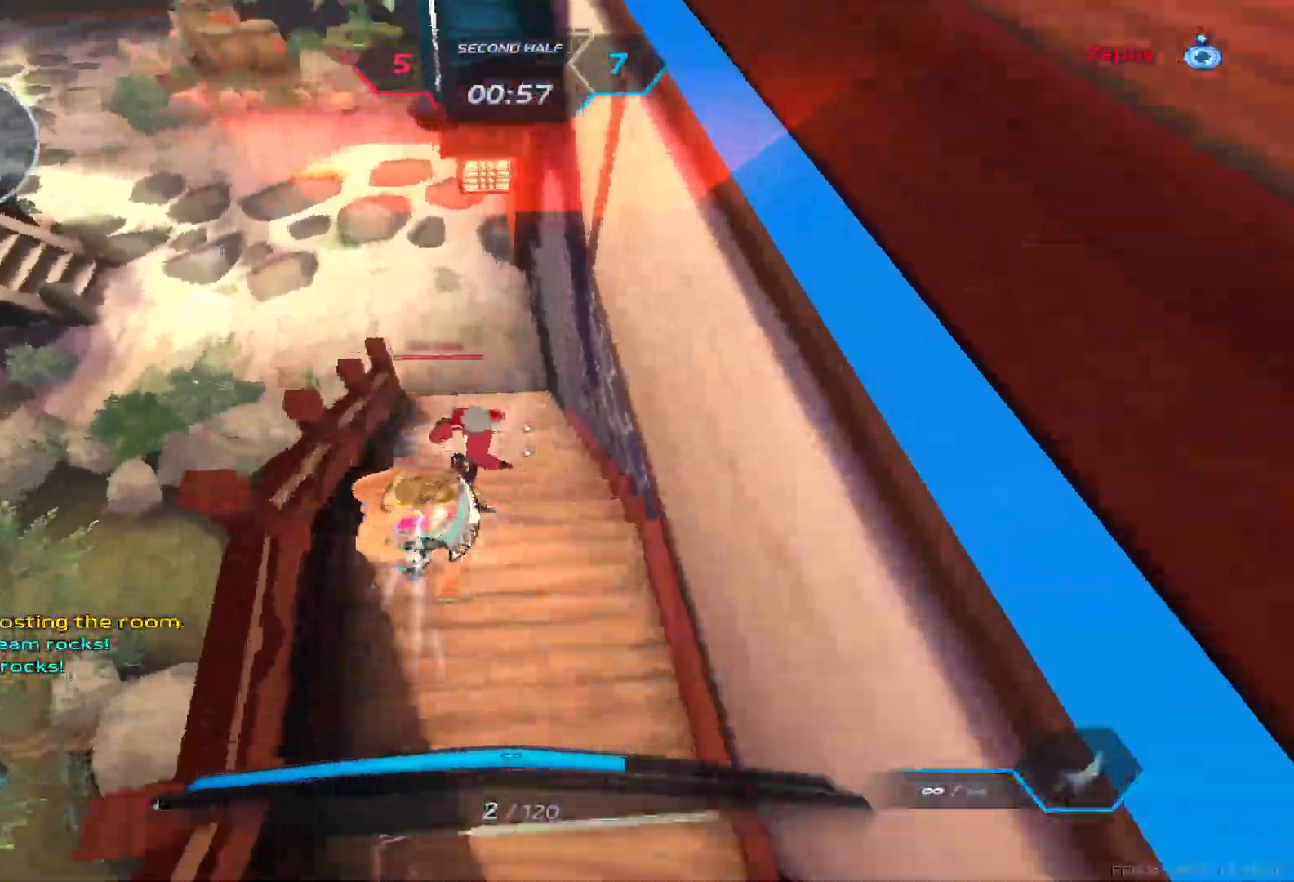
{"keys": ["d"], "events": [[150, "a", "down"], [200, "space", "down"], [267, "space", "up"], [367, "space", "down"], [417, "d", "down"], [450, "a", "up"], [467, "space", "up"]]}
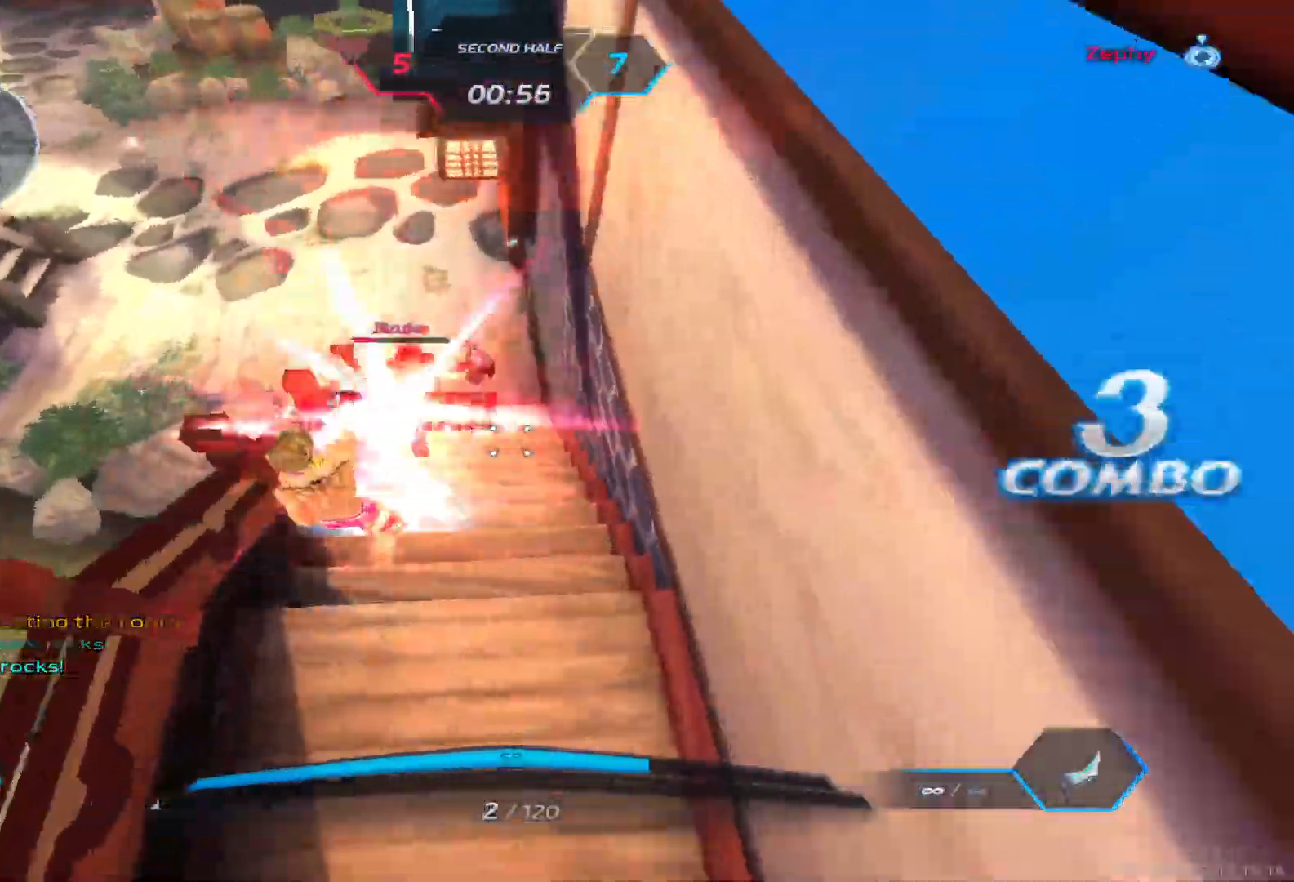
{"keys": ["d"], "events": [[50, "space", "down"], [133, "space", "up"], [217, "space", "down"], [300, "space", "up"], [383, "space", "down"], [483, "space", "up"]]}
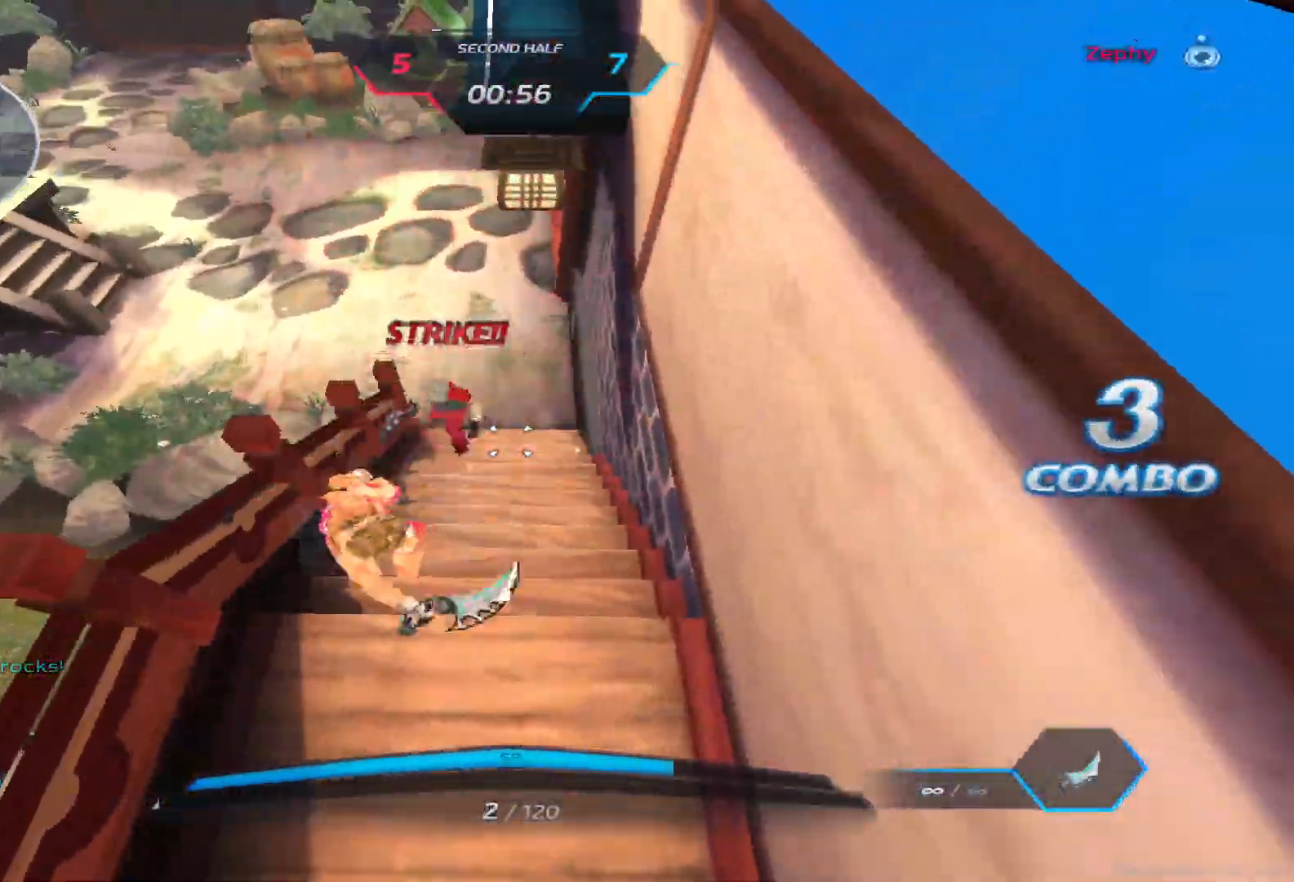
{"keys": [], "events": [[117, "s", "down"], [450, "d", "up"], [450, "s", "up"]]}